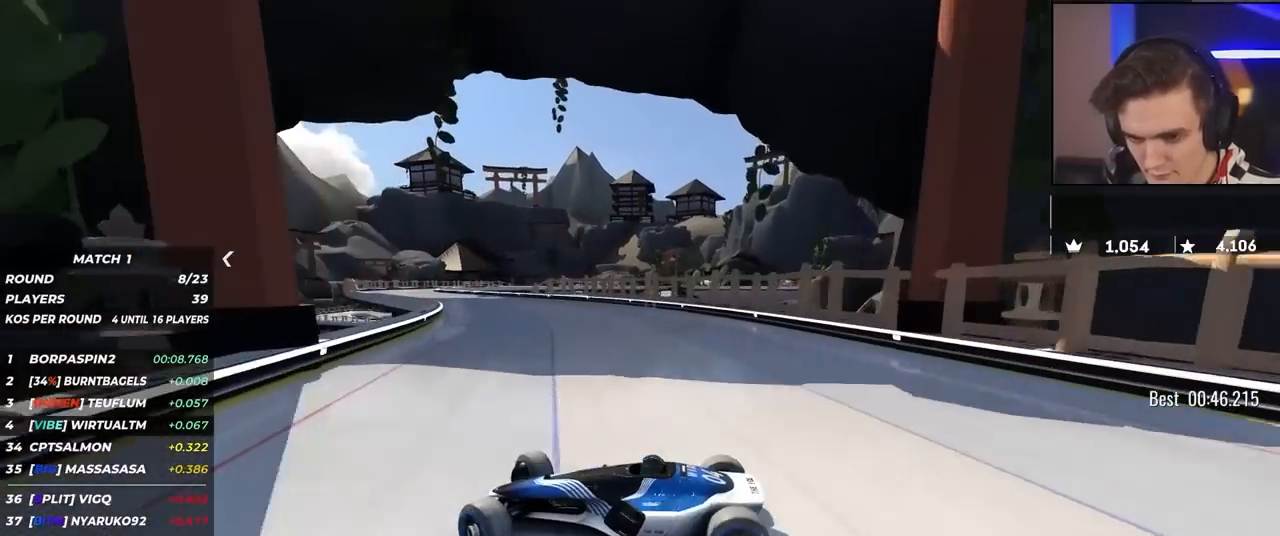
Gameplay with keyboard; each line is a JSON object with the keys held at the frame after it. "events" lists presses ("down") and releases ("up") of "brake", "down", "left", "right" and "up" between this image and that frame as [ms after this image, input, new state], when the widget could be followed in between. No other keys are recorded. Mouse input is not recorded. Key names are as the overlay labels them; some are game actions (e.g. jump) rather than physical keys.
{"keys": ["right", "up"], "events": []}
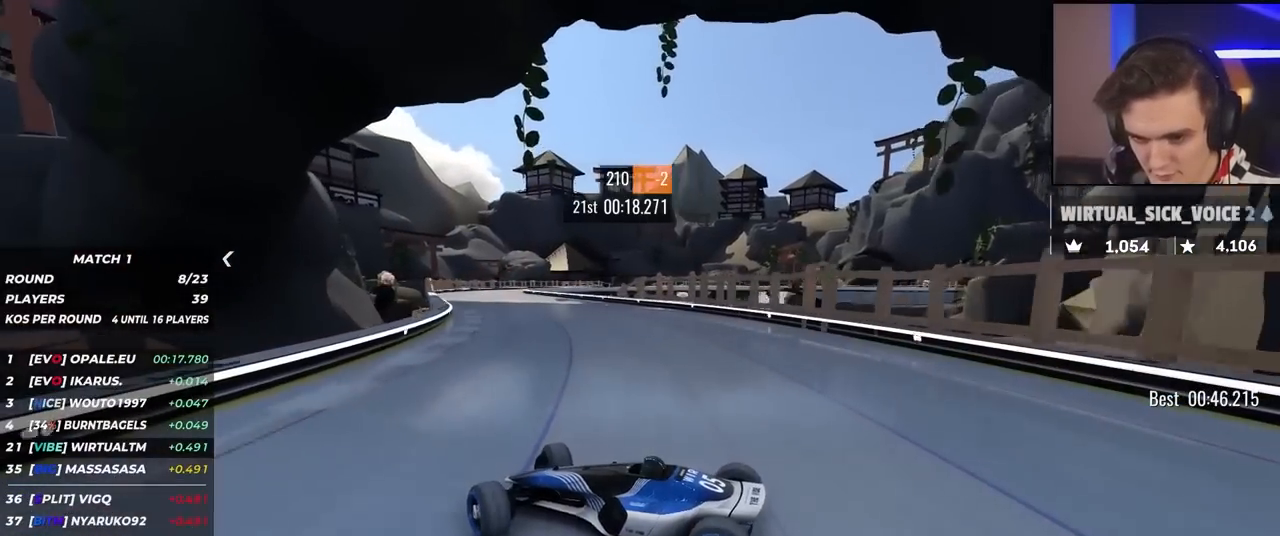
{"keys": ["right", "up"], "events": []}
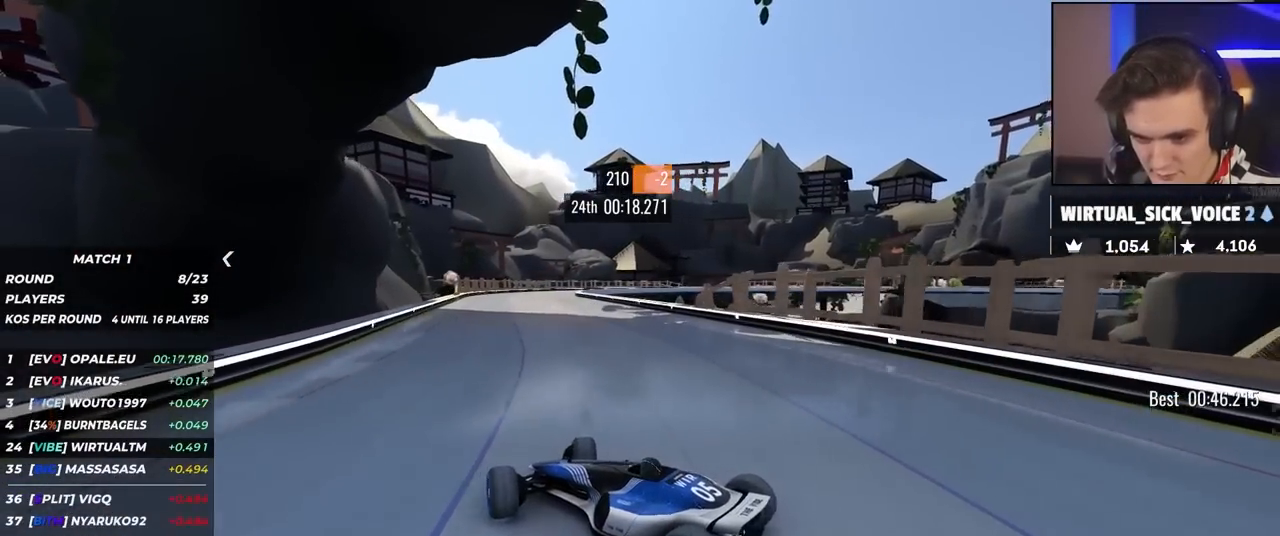
{"keys": ["up"], "events": [[100, "right", "up"]]}
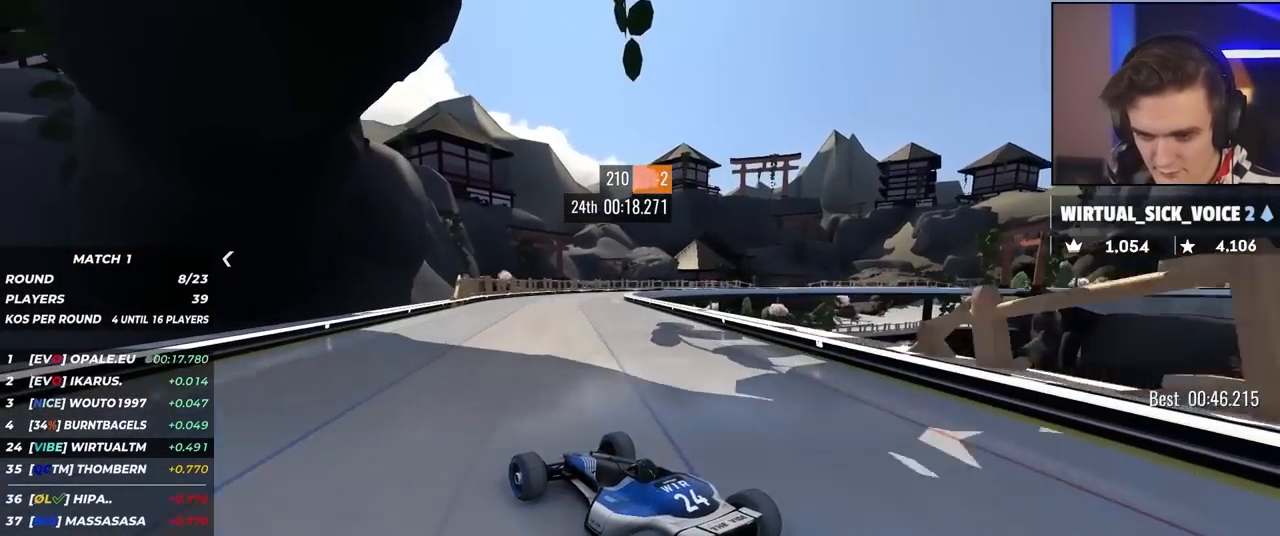
{"keys": ["up"], "events": [[117, "right", "down"], [167, "right", "up"]]}
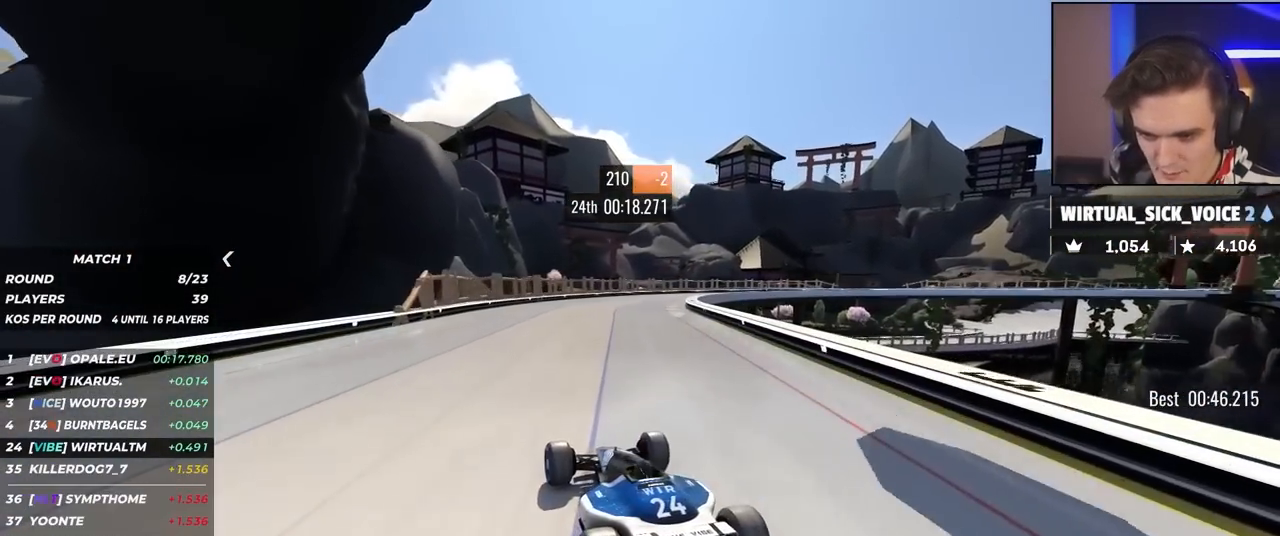
{"keys": ["right"], "events": [[50, "right", "down"], [234, "up", "up"]]}
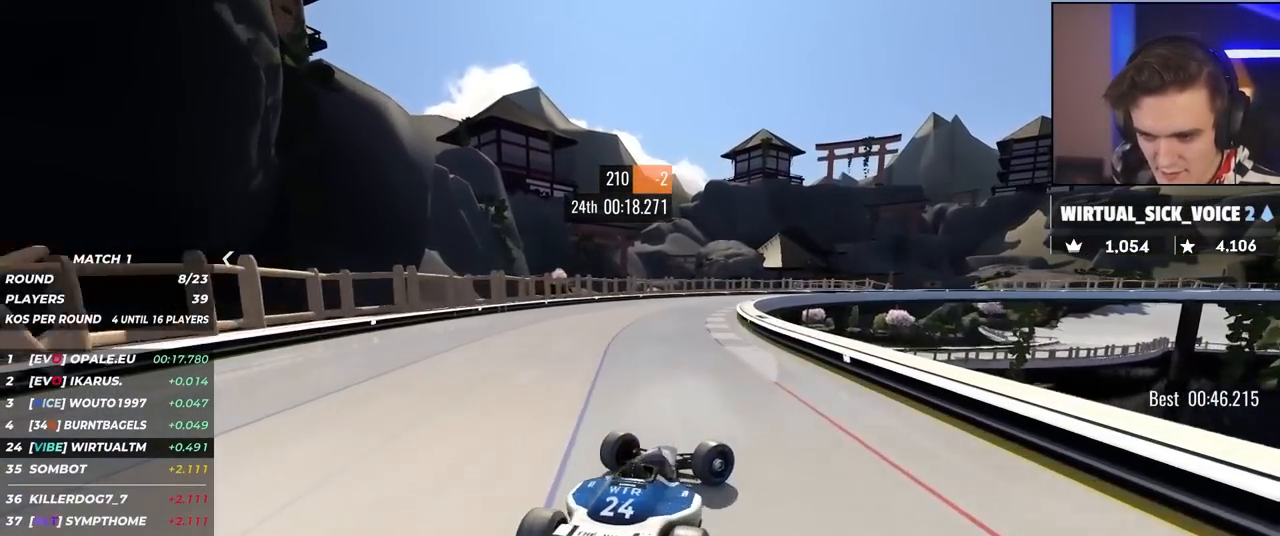
{"keys": ["left", "up"], "events": [[150, "up", "down"], [250, "right", "up"], [300, "left", "down"], [300, "up", "up"], [400, "up", "down"]]}
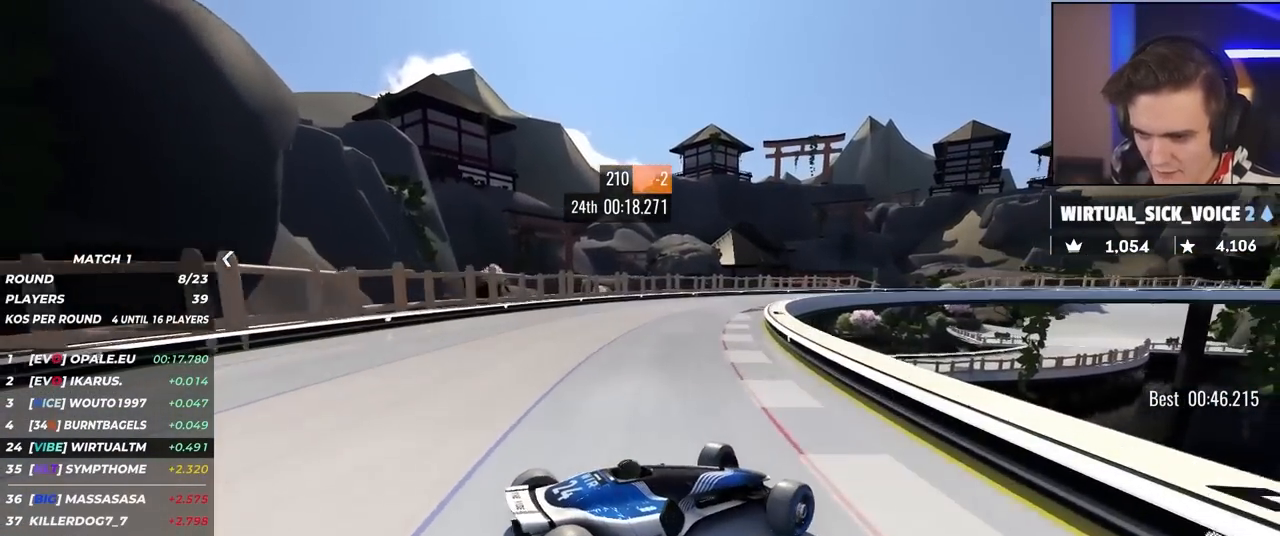
{"keys": ["left", "up"], "events": [[417, "up", "up"], [500, "up", "down"]]}
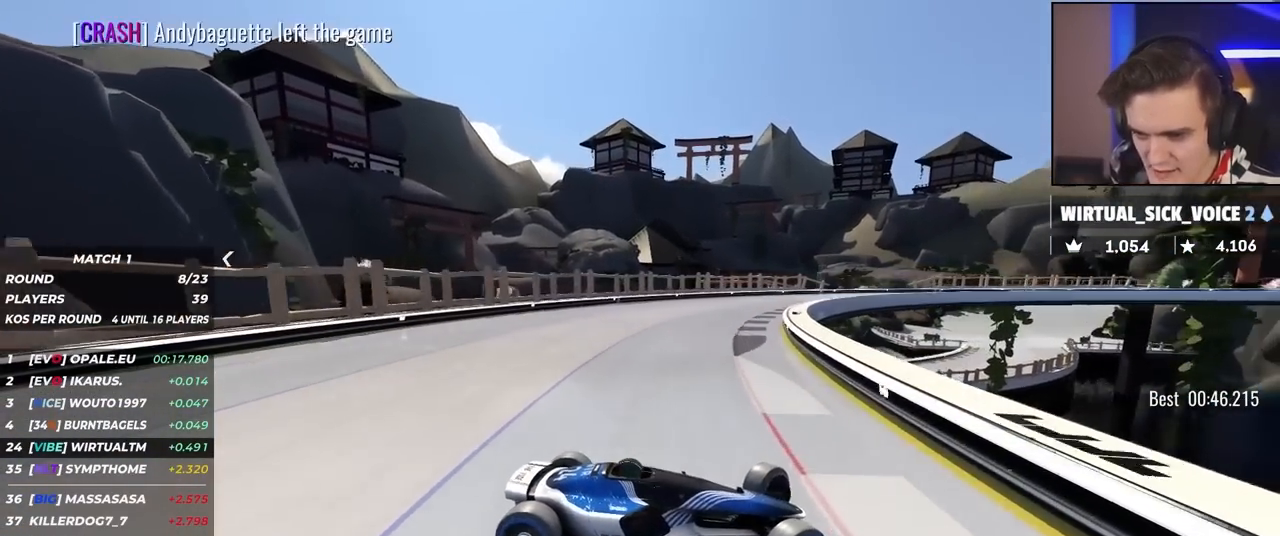
{"keys": ["left", "up"], "events": []}
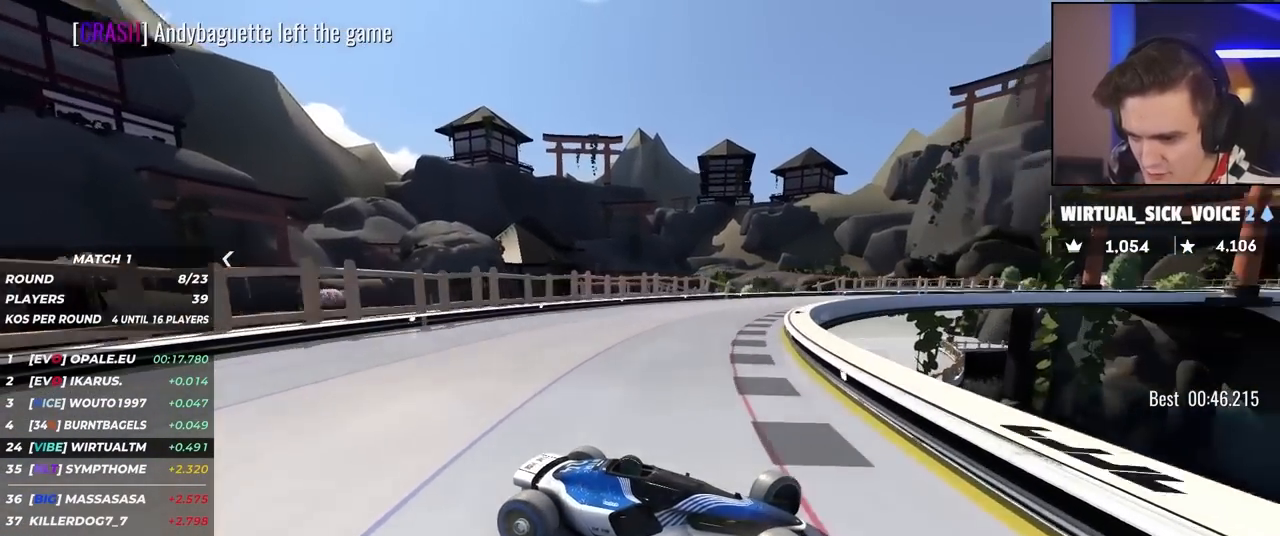
{"keys": ["left", "up"], "events": []}
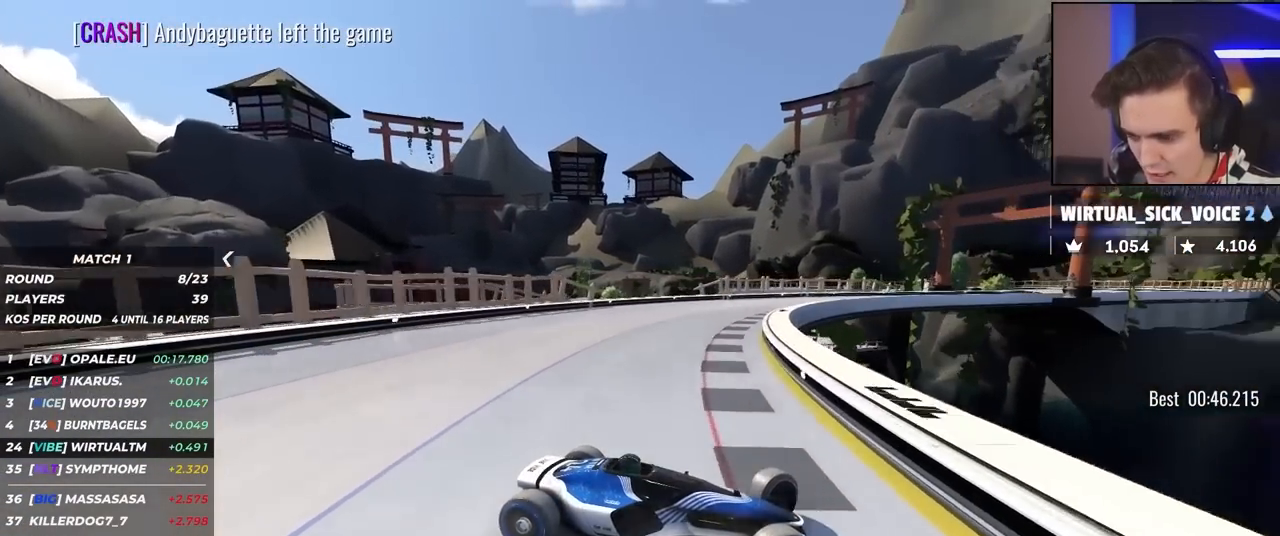
{"keys": ["left", "up"], "events": [[317, "brake", "down"], [367, "brake", "up"]]}
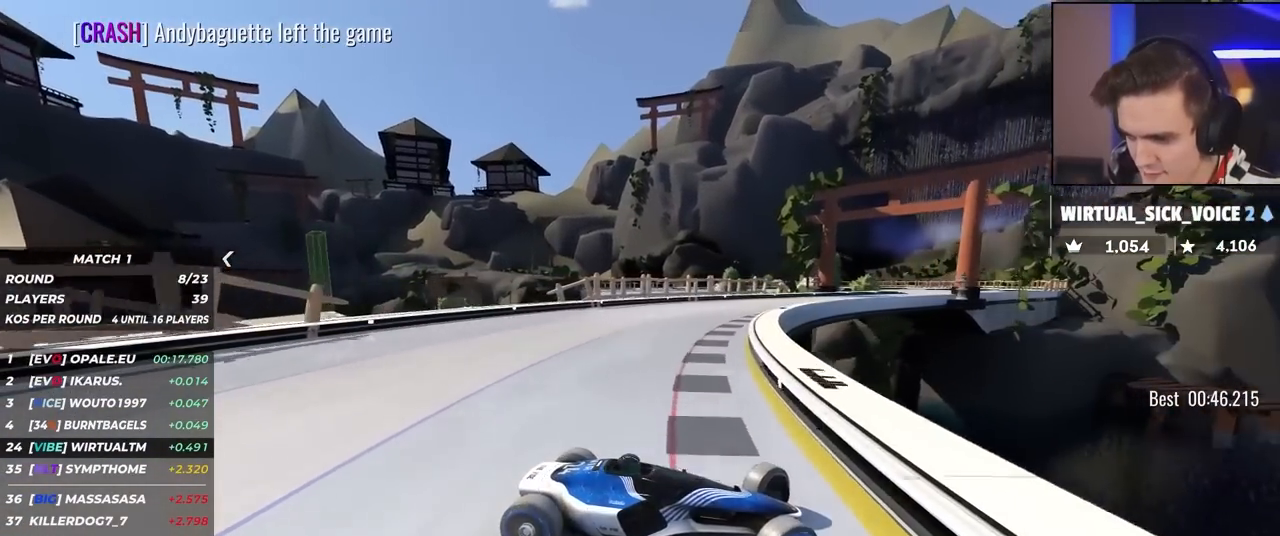
{"keys": ["left", "up"], "events": [[284, "brake", "down"], [334, "brake", "up"]]}
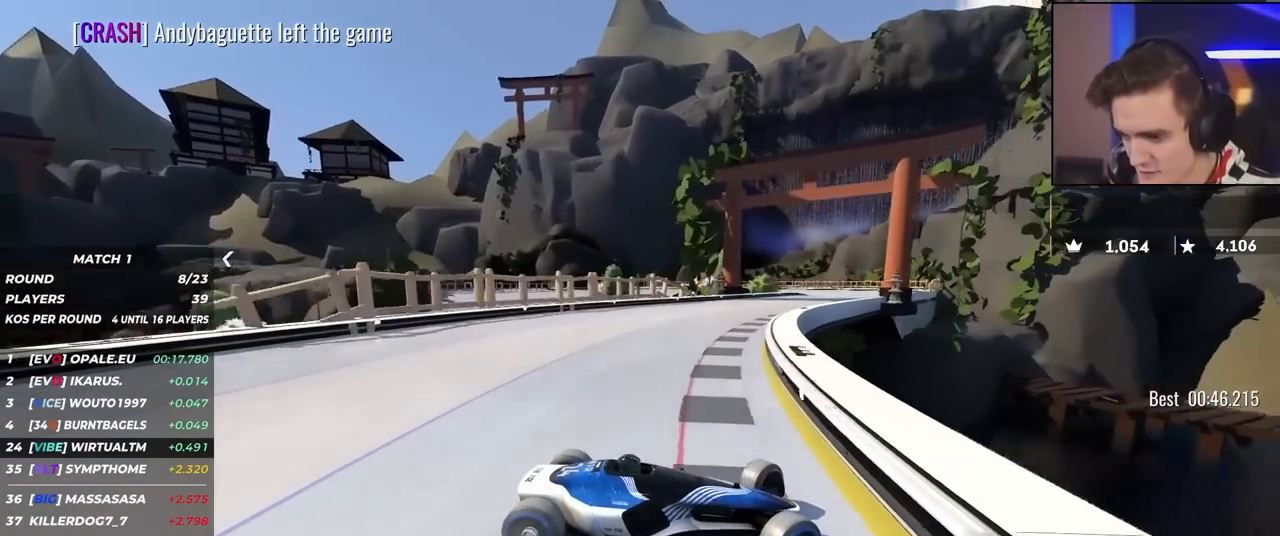
{"keys": ["left", "up"], "events": []}
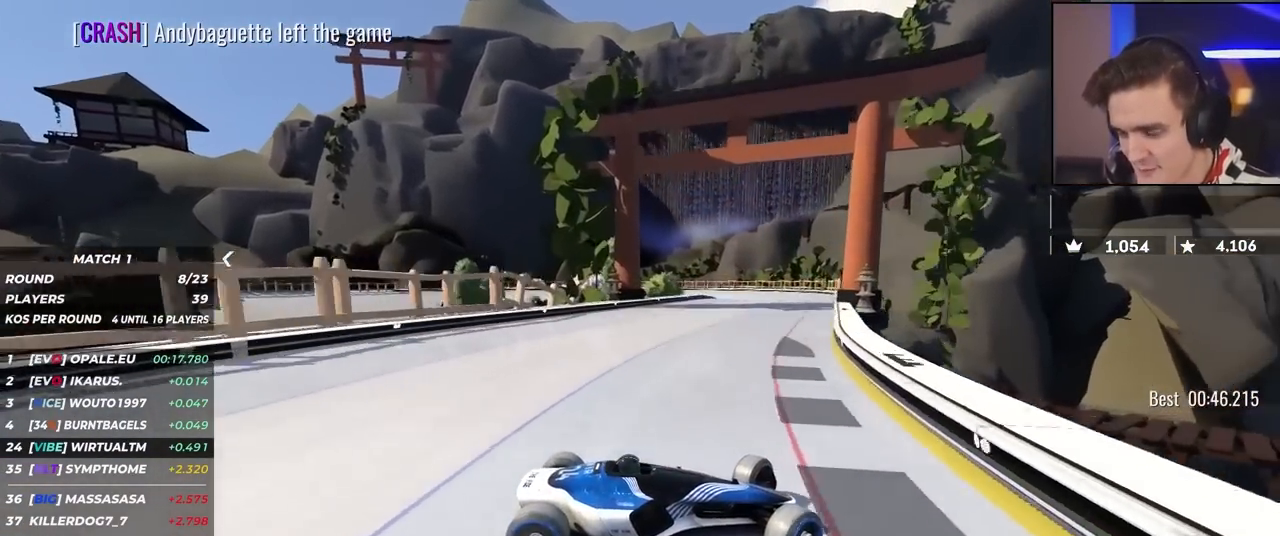
{"keys": ["left"], "events": [[434, "up", "up"]]}
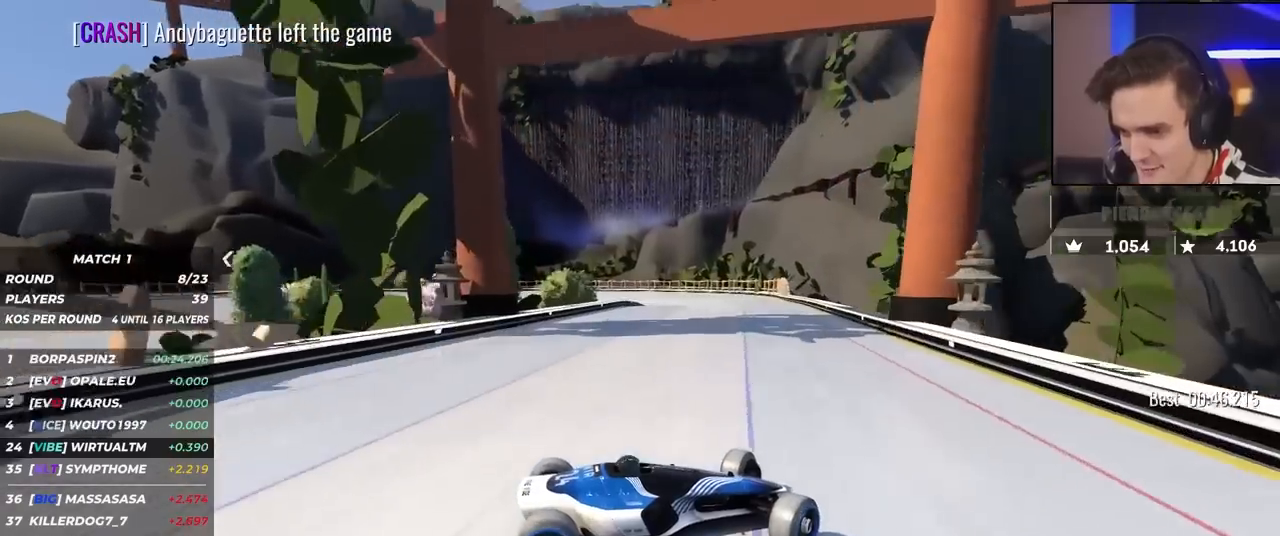
{"keys": ["left", "up"], "events": [[34, "up", "down"]]}
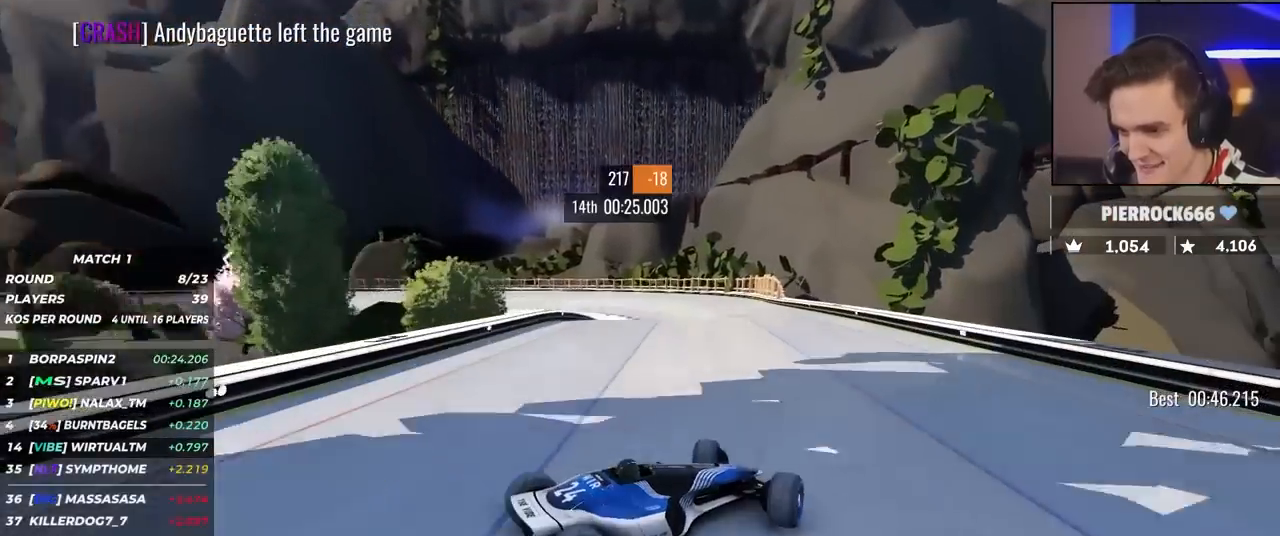
{"keys": ["left", "up"], "events": [[284, "left", "up"], [317, "left", "down"]]}
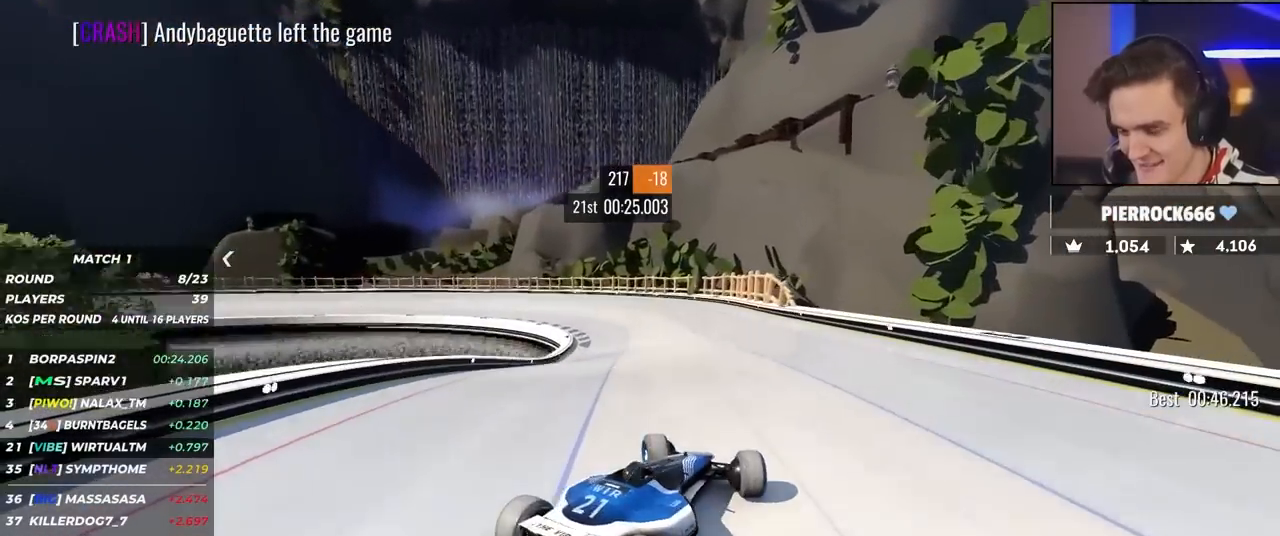
{"keys": ["left", "up"], "events": []}
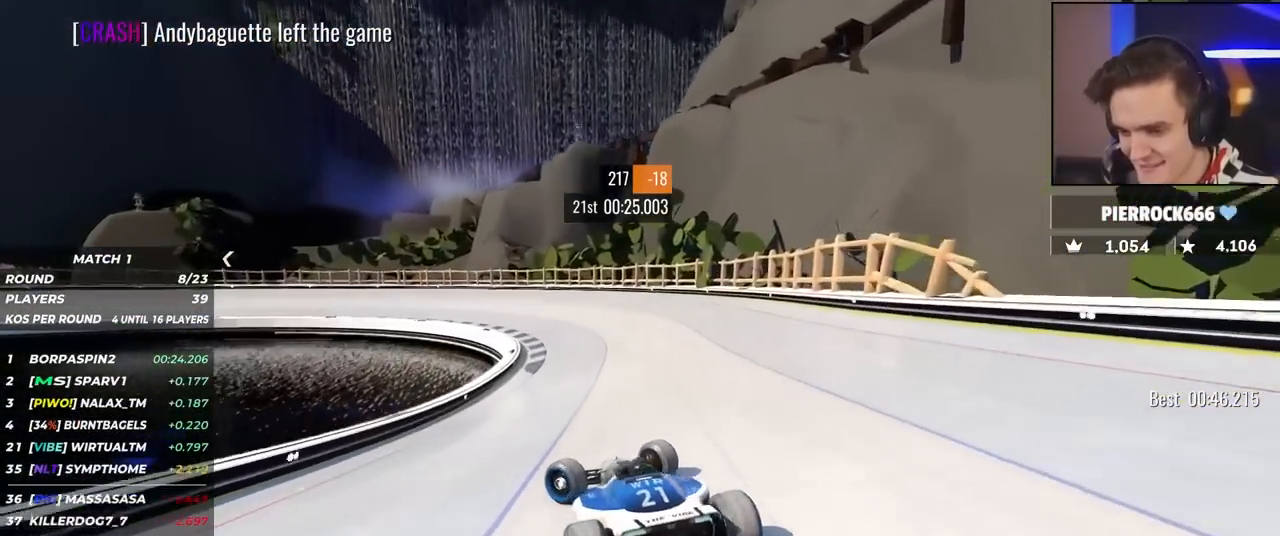
{"keys": ["right", "up"], "events": [[134, "up", "up"], [167, "left", "up"], [217, "right", "down"], [267, "up", "down"]]}
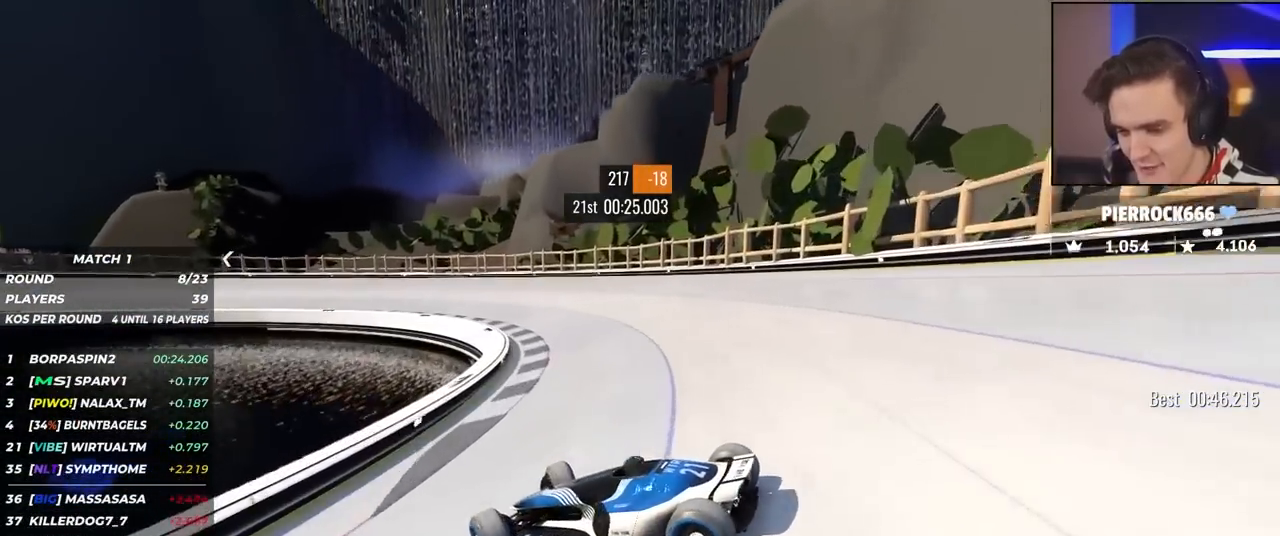
{"keys": ["right", "up"], "events": [[184, "right", "up"], [234, "right", "down"]]}
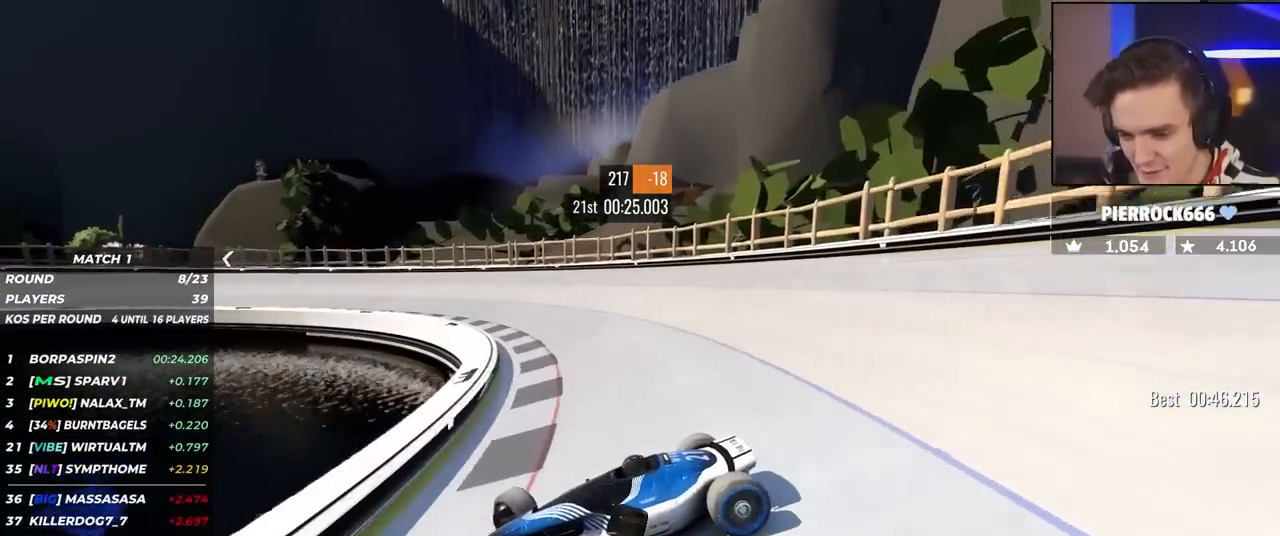
{"keys": ["right", "up"], "events": []}
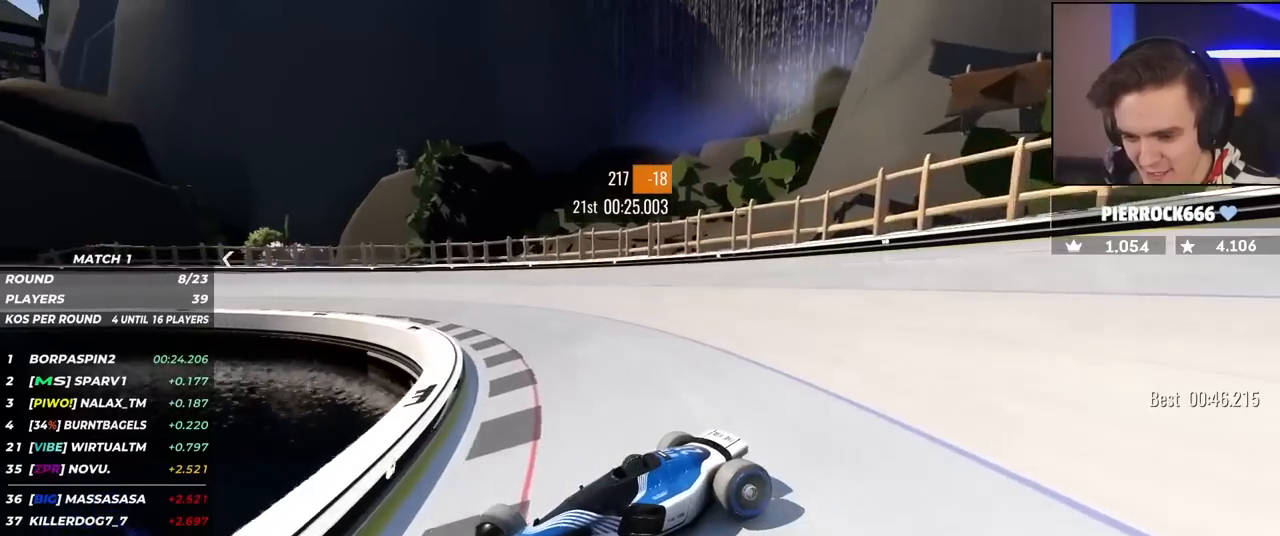
{"keys": ["right", "up"], "events": []}
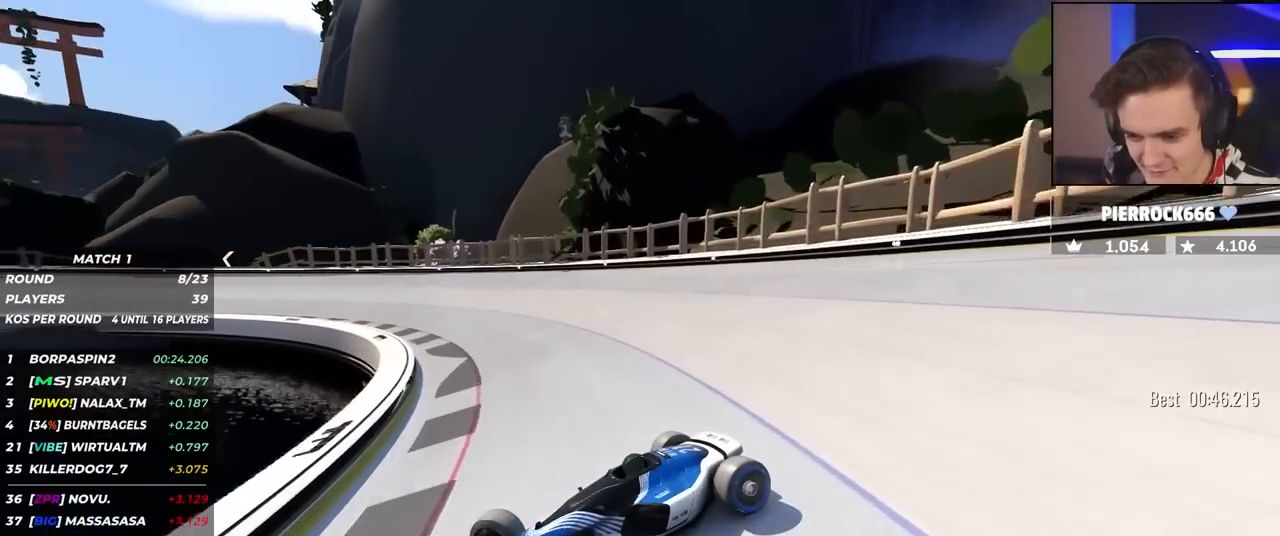
{"keys": ["right", "up"], "events": [[367, "brake", "down"], [417, "brake", "up"]]}
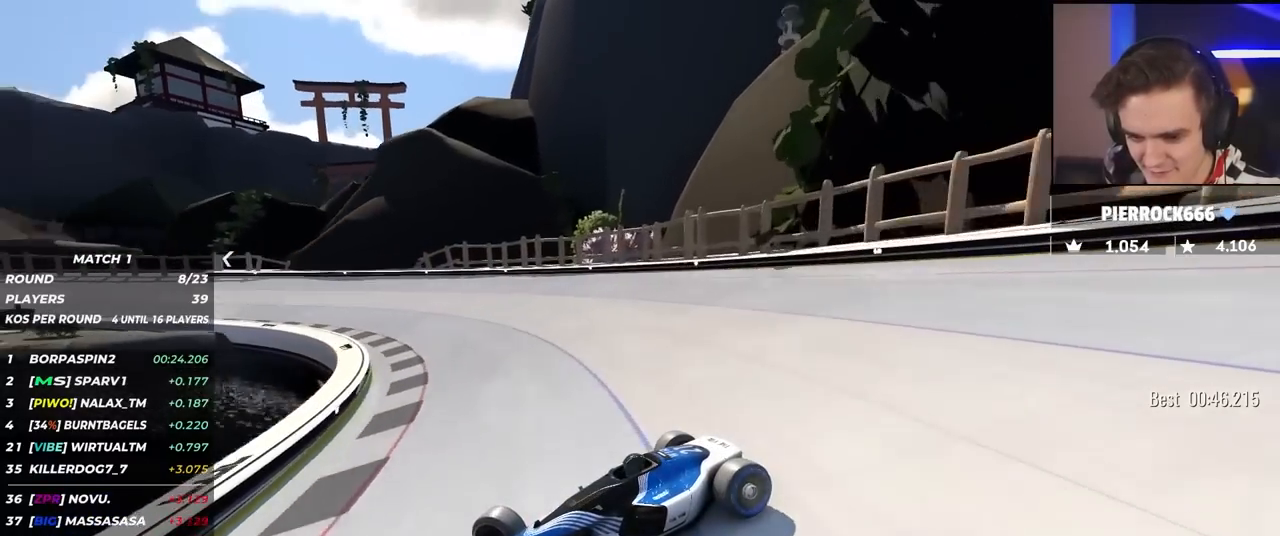
{"keys": ["right", "up"], "events": []}
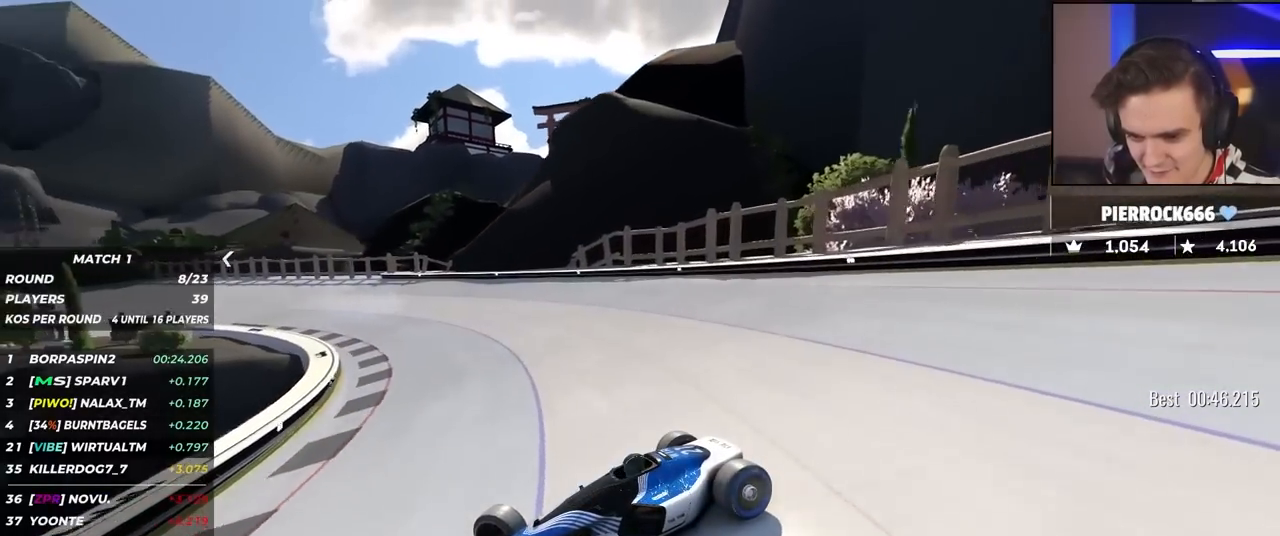
{"keys": ["right", "up"], "events": [[184, "brake", "down"], [267, "brake", "up"]]}
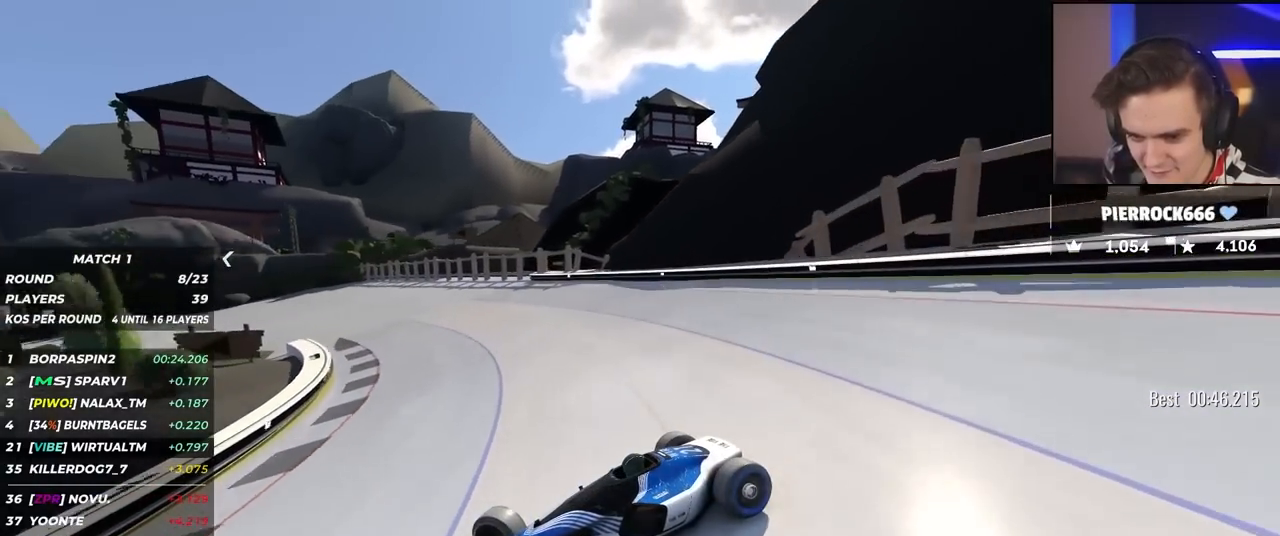
{"keys": ["right", "up"], "events": []}
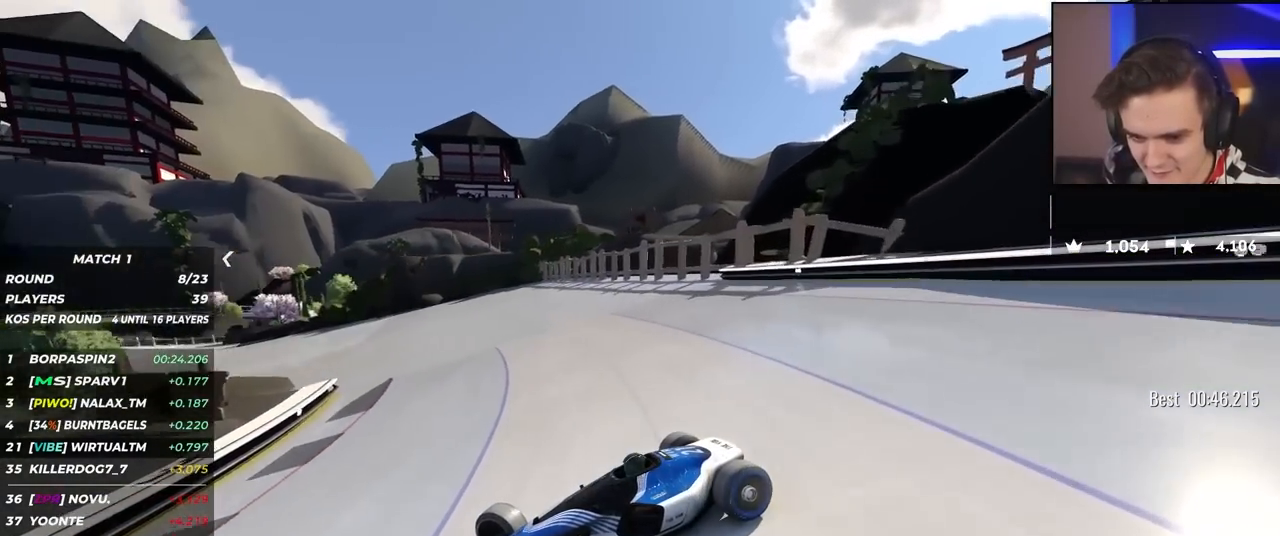
{"keys": ["right", "up"], "events": [[17, "brake", "down"], [67, "brake", "up"]]}
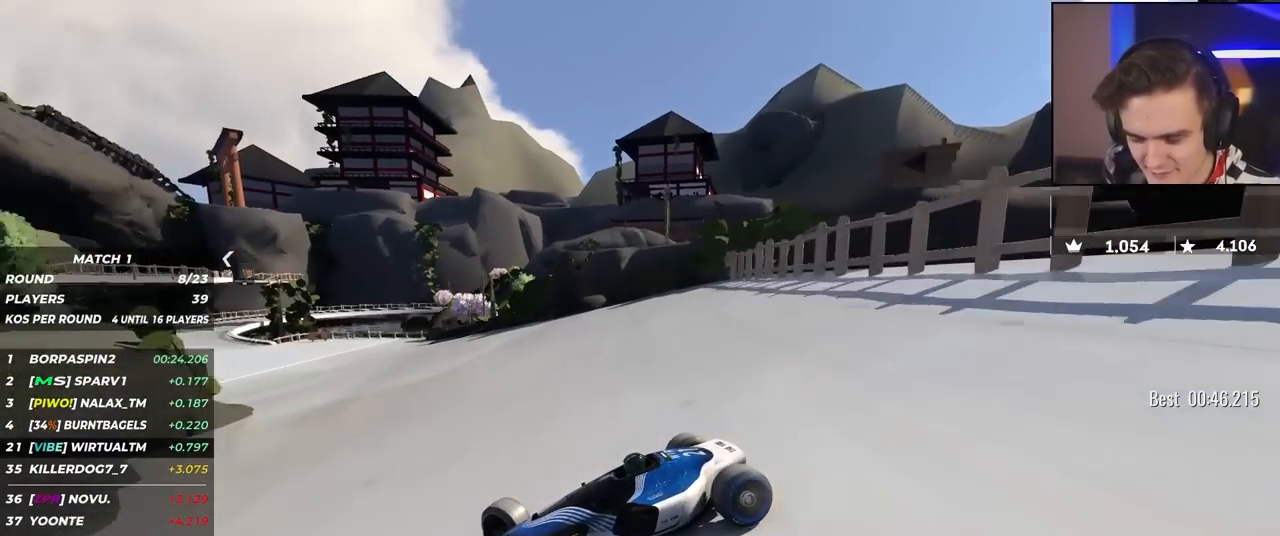
{"keys": ["right", "up"], "events": []}
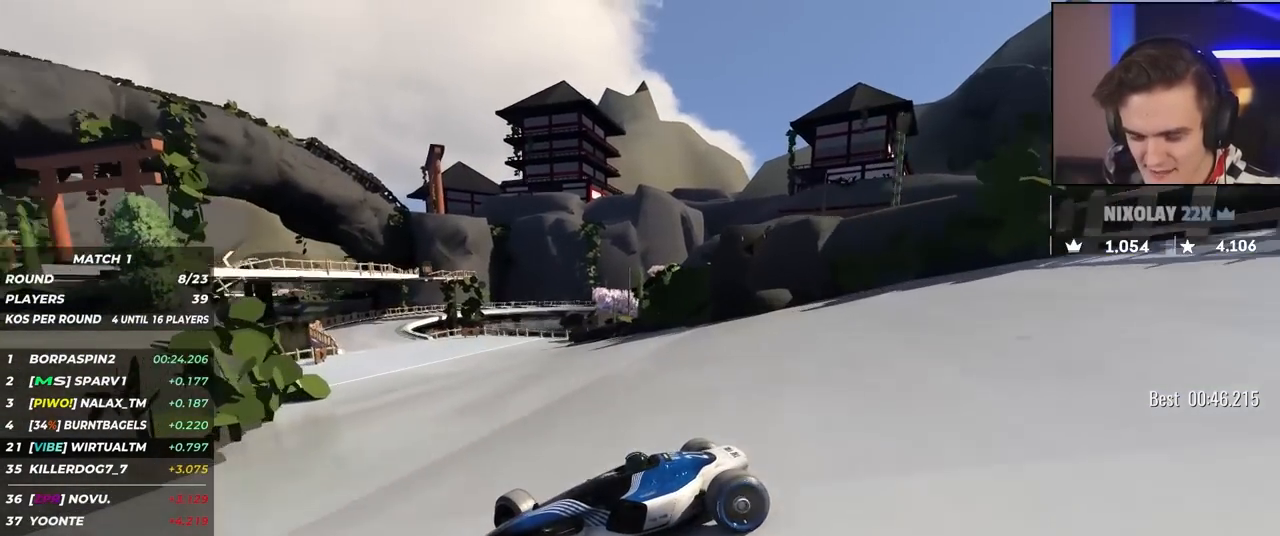
{"keys": ["right", "up"], "events": []}
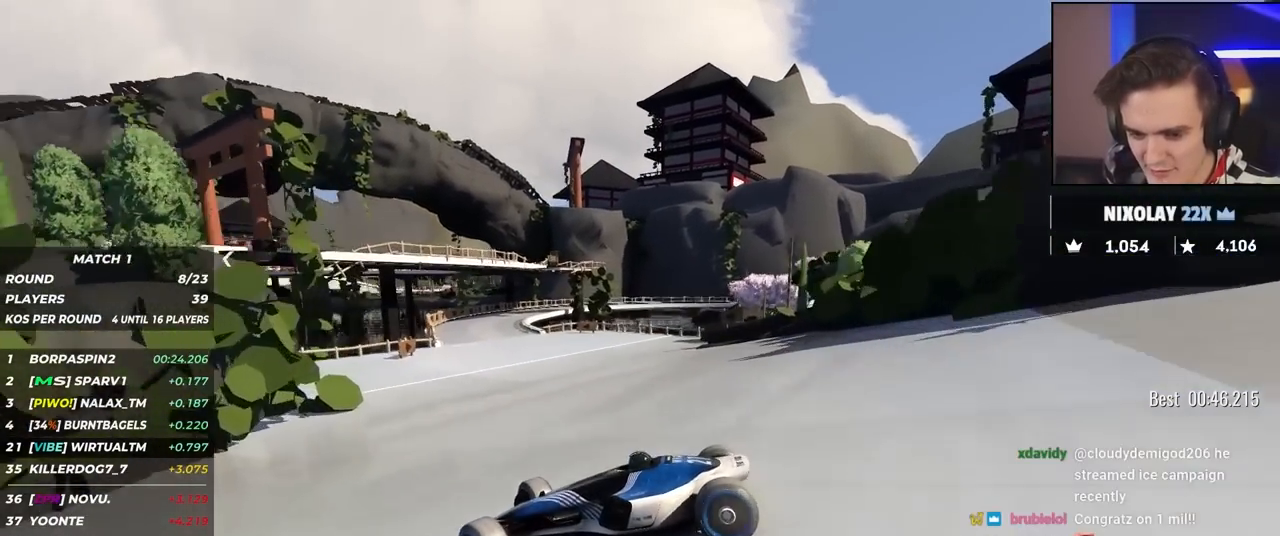
{"keys": ["right", "up"], "events": []}
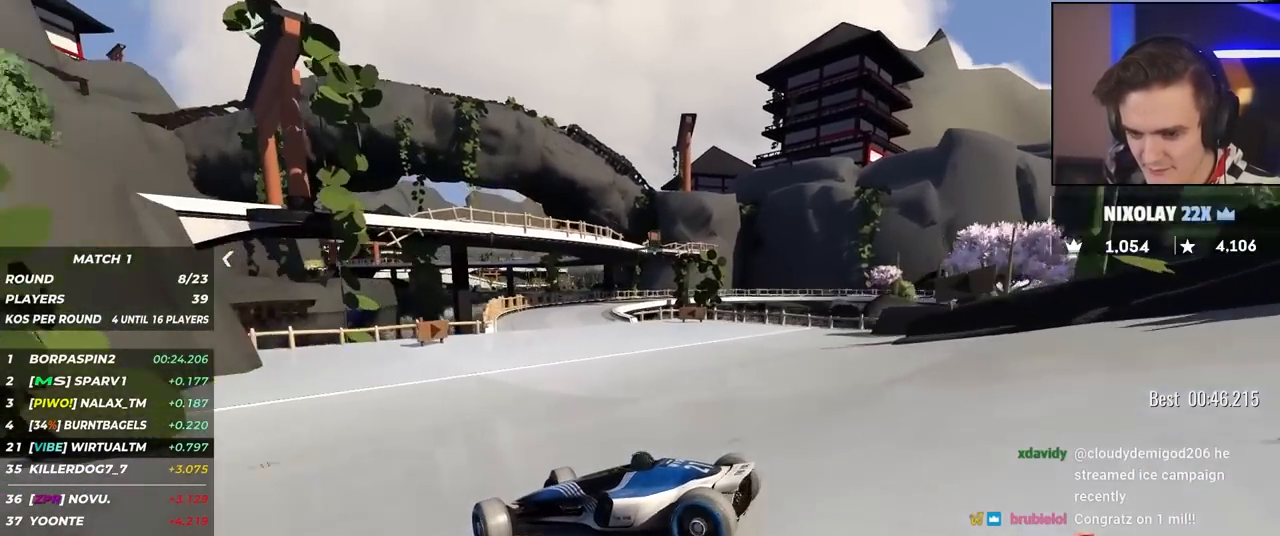
{"keys": ["right", "up"], "events": [[34, "up", "up"], [117, "up", "down"]]}
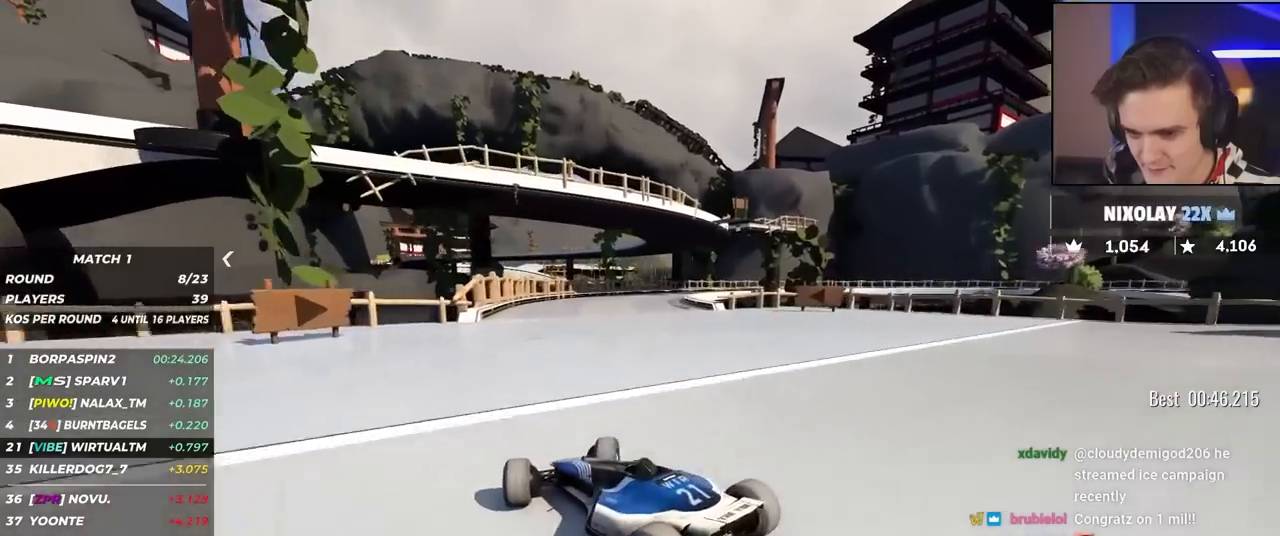
{"keys": ["right", "up"], "events": []}